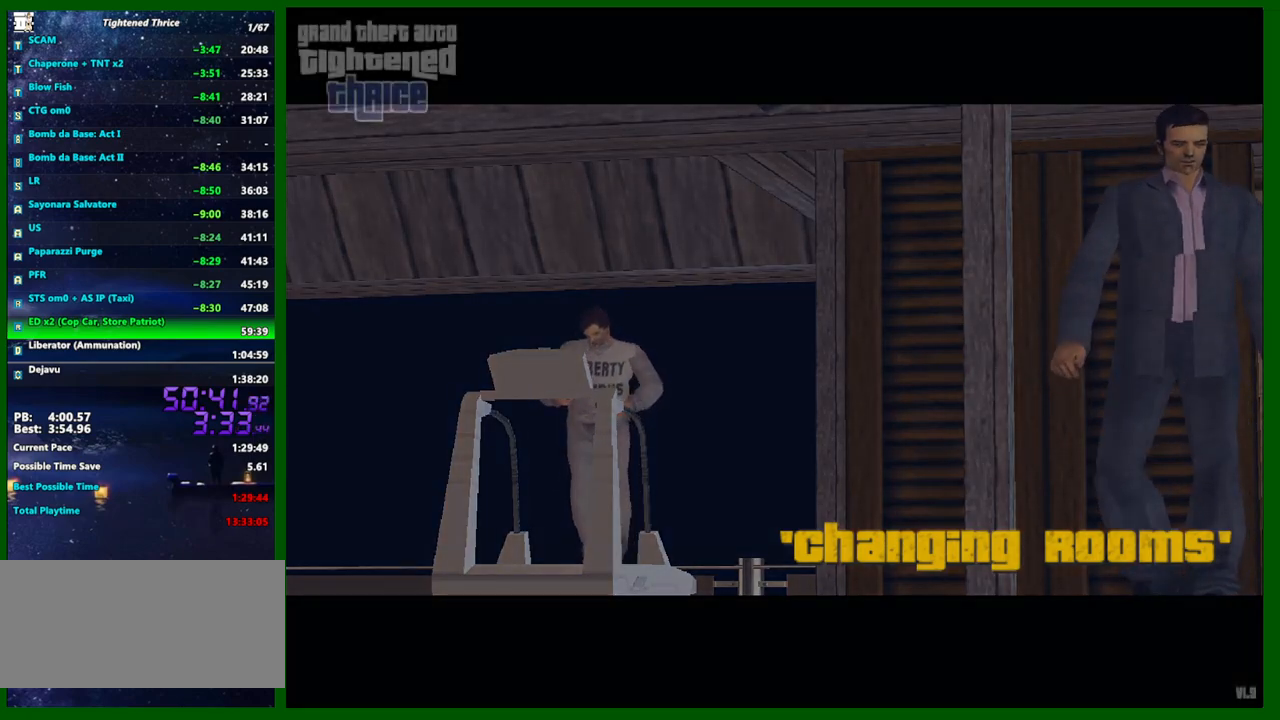
Gameplay with keyboard and mouse; each line is a JSON object with the keys and mouse buttons held at the frame after it. "events" lists presses ("down") and releases ("up") of "1", "2", "3", "4", "5", "a", "c", "caps_lock", "ctrl", "d", "down", "e", "escape", "f", "f1", "f2", "f3", "g", "h", "left", "q", "right", "s", "shift", "space", "tab", "up", "v", "w", "x", "y", "z", "mouse_left", "mouse_middle", "mouse_right", "mouse_wheel_up" and "mouse_wheel_down" between this image and that frame as [ms after this image, input, new state], when the widget could be followed in between. "mouse_left", "mouse_middle", "mouse_right", "mouse_wheel_up", "mouse_wheel_down" = the "left", "middle", "right", "wheel_up", "wheel_down" buttons of the "mouse" list. No other keys are recorded. Not read: mouse_move.
{"keys": [], "mouse": [], "events": [[283, "f", "down"], [333, "f", "up"], [417, "f", "down"], [467, "f", "up"]]}
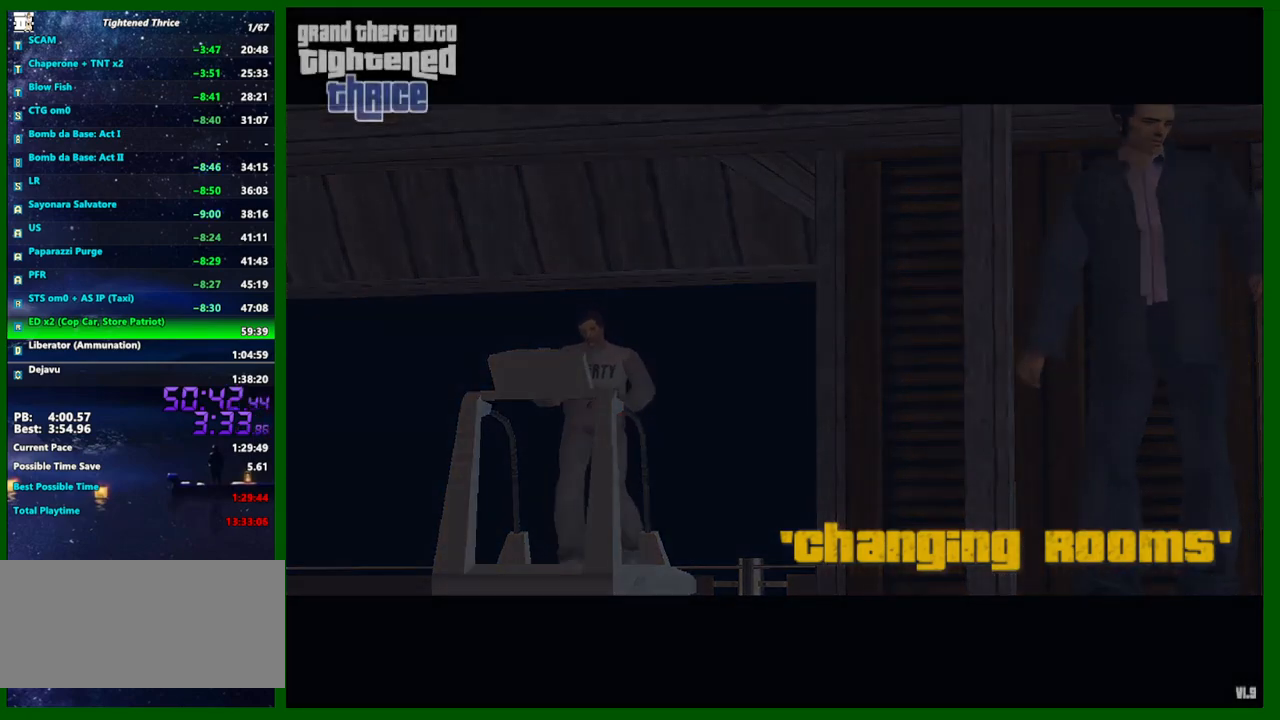
{"keys": [], "mouse": [], "events": [[67, "f", "down"], [150, "f", "up"], [200, "f", "down"], [350, "f", "up"], [383, "f", "down"], [483, "f", "up"]]}
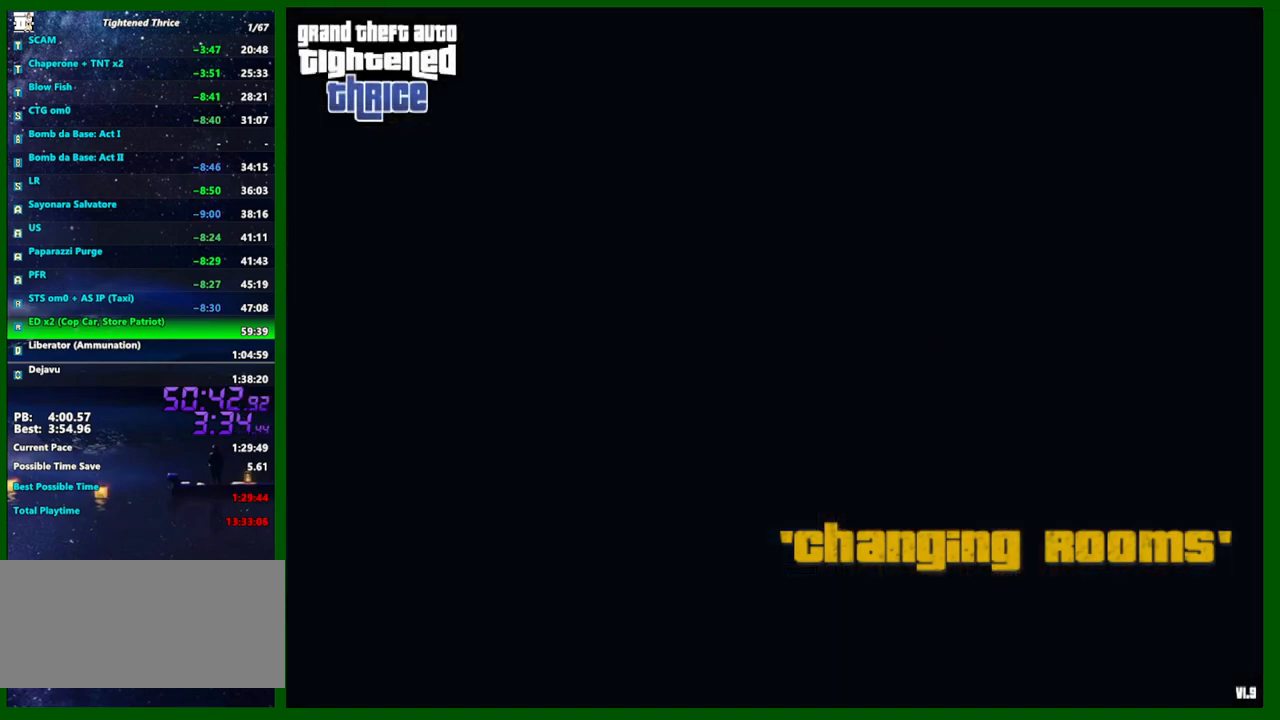
{"keys": [], "mouse": [], "events": [[33, "f", "down"], [83, "f", "up"], [167, "f", "down"], [217, "f", "up"], [317, "f", "down"], [350, "f", "up"], [450, "f", "down"], [500, "f", "up"]]}
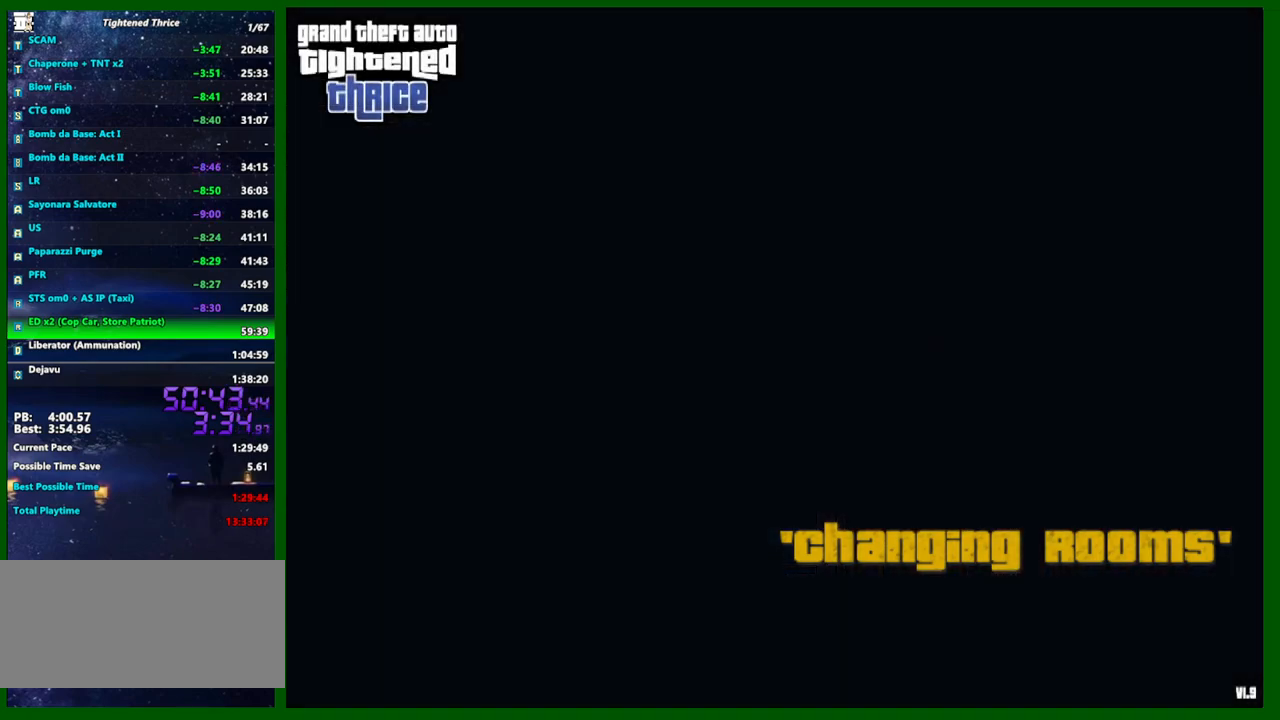
{"keys": [], "mouse": [], "events": [[83, "f", "down"], [133, "f", "up"]]}
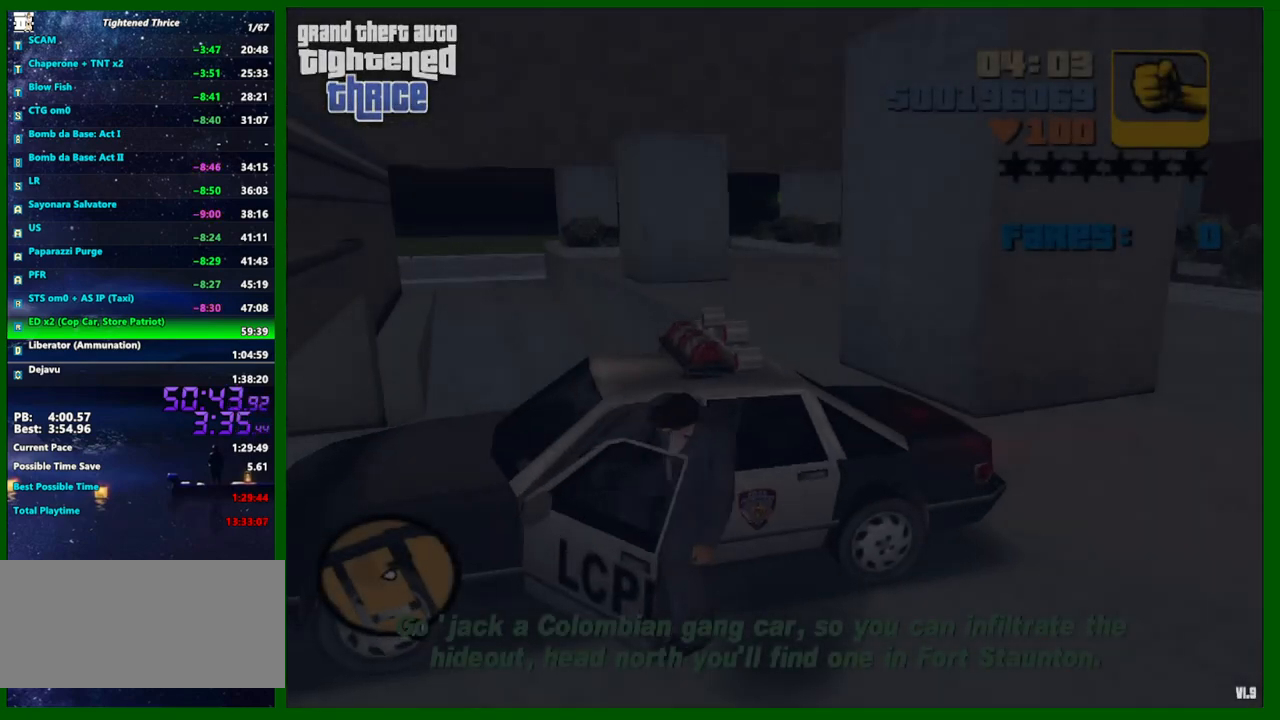
{"keys": ["s", "shift"], "mouse": [], "events": [[67, "s", "down"], [67, "shift", "down"]]}
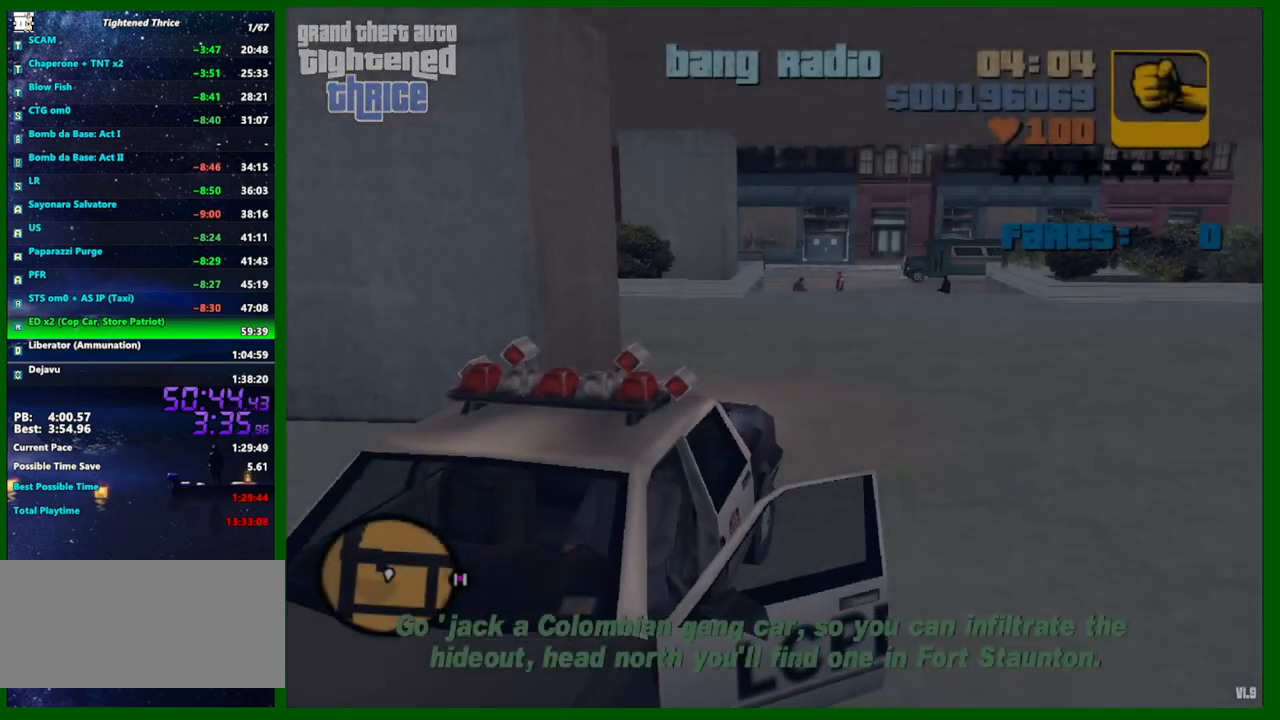
{"keys": ["d", "s"], "mouse": [], "events": [[33, "shift", "up"], [317, "d", "down"]]}
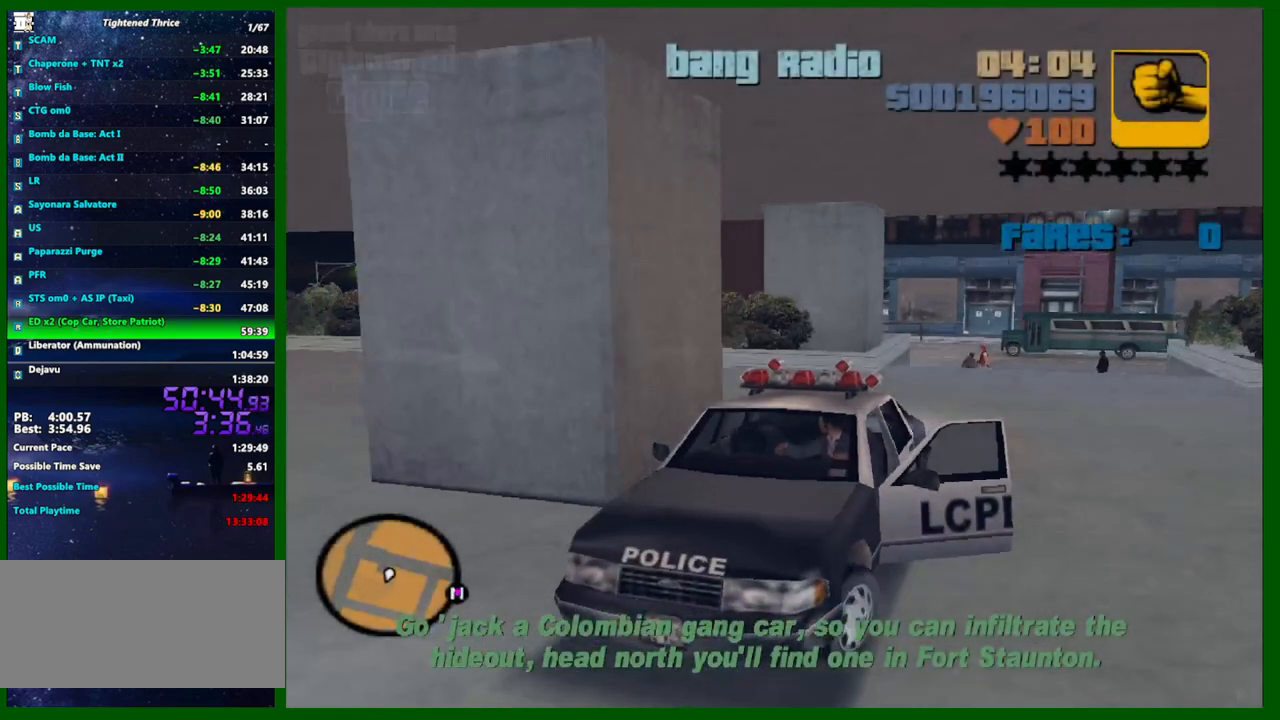
{"keys": ["d", "s"], "mouse": [], "events": []}
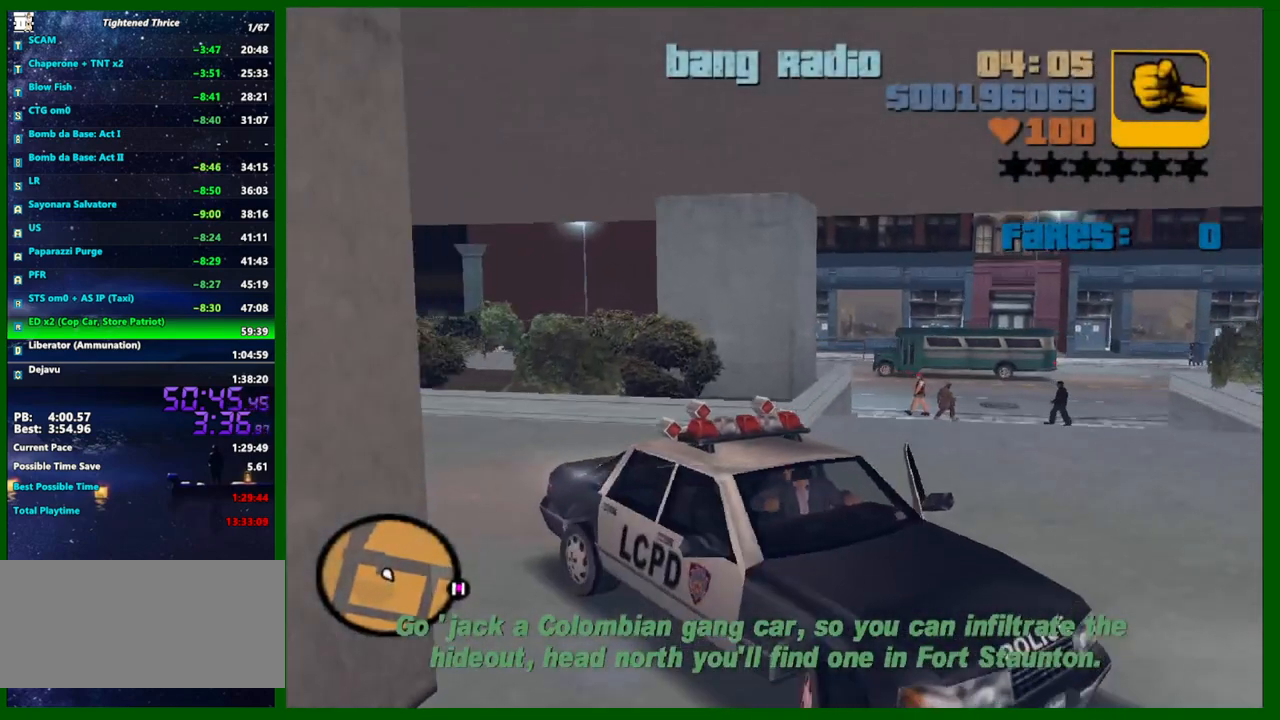
{"keys": ["w"], "mouse": [], "events": [[17, "s", "up"], [250, "w", "down"], [333, "d", "up"]]}
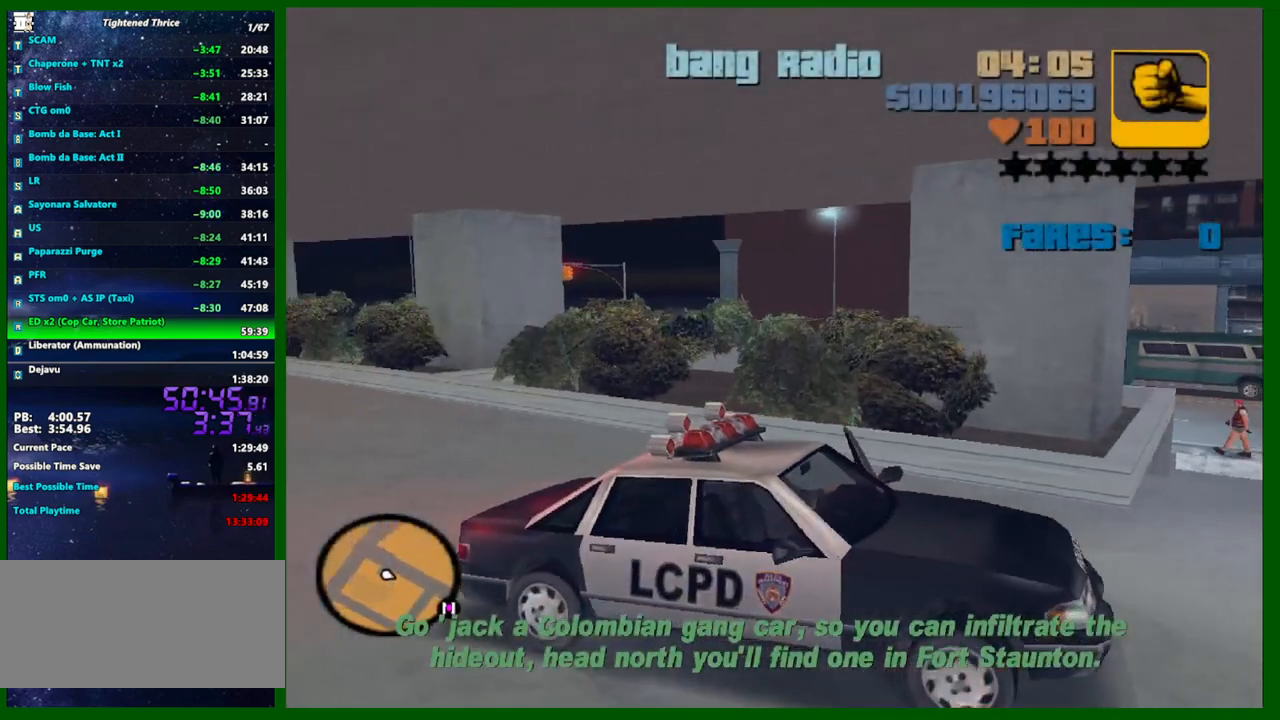
{"keys": ["a", "w"], "mouse": [], "events": [[67, "e", "down"], [117, "e", "up"], [267, "a", "down"], [400, "a", "up"], [450, "a", "down"]]}
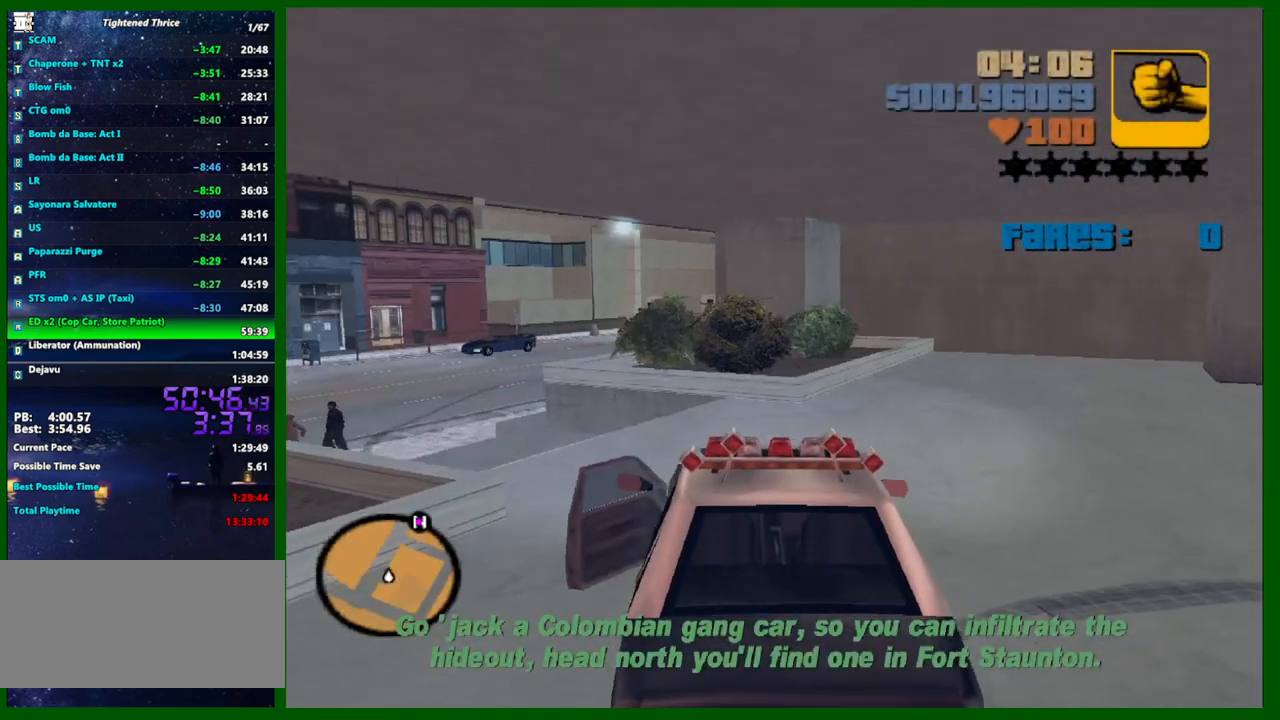
{"keys": ["w"], "mouse": [], "events": [[317, "a", "up"]]}
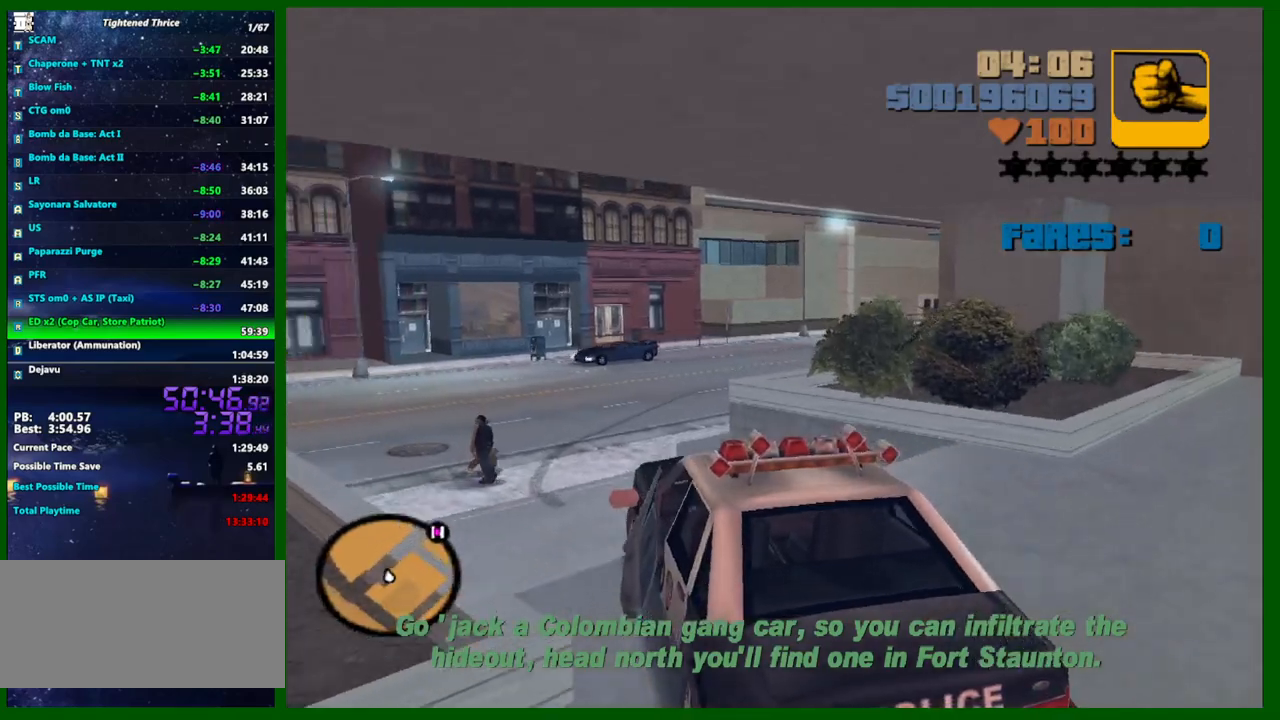
{"keys": ["w"], "mouse": [], "events": []}
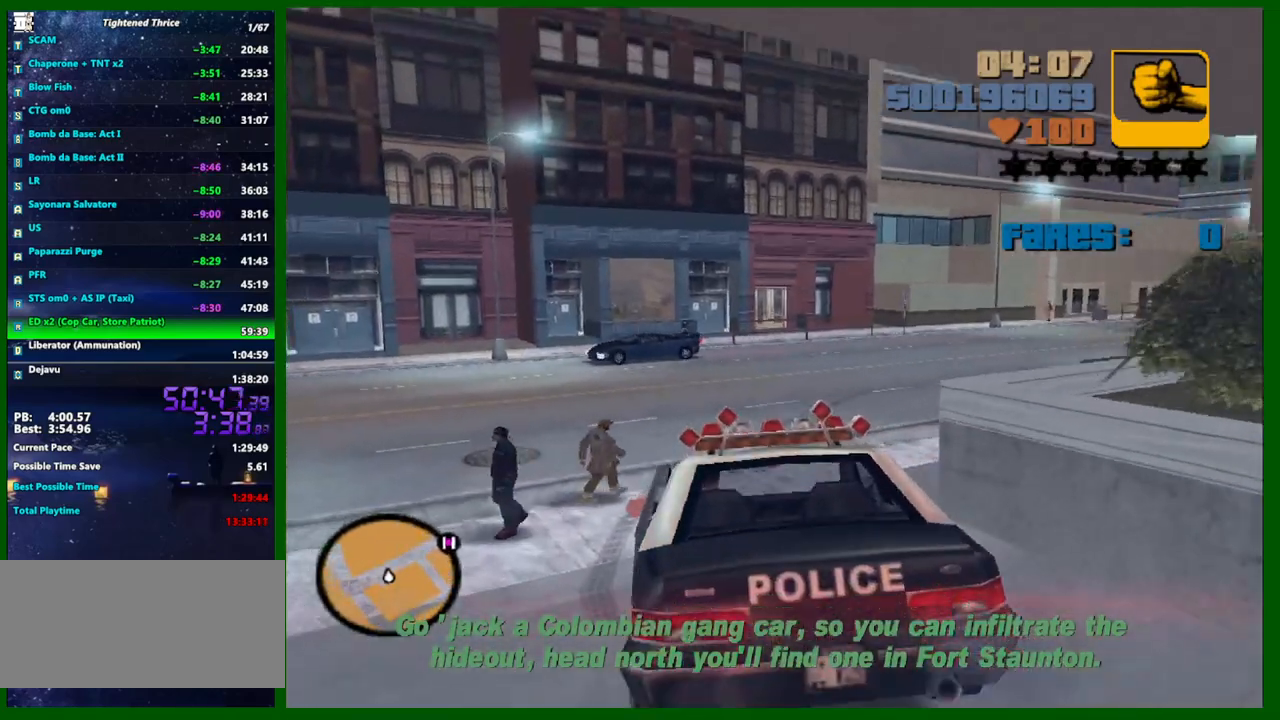
{"keys": ["d", "w"], "mouse": [], "events": [[117, "d", "down"]]}
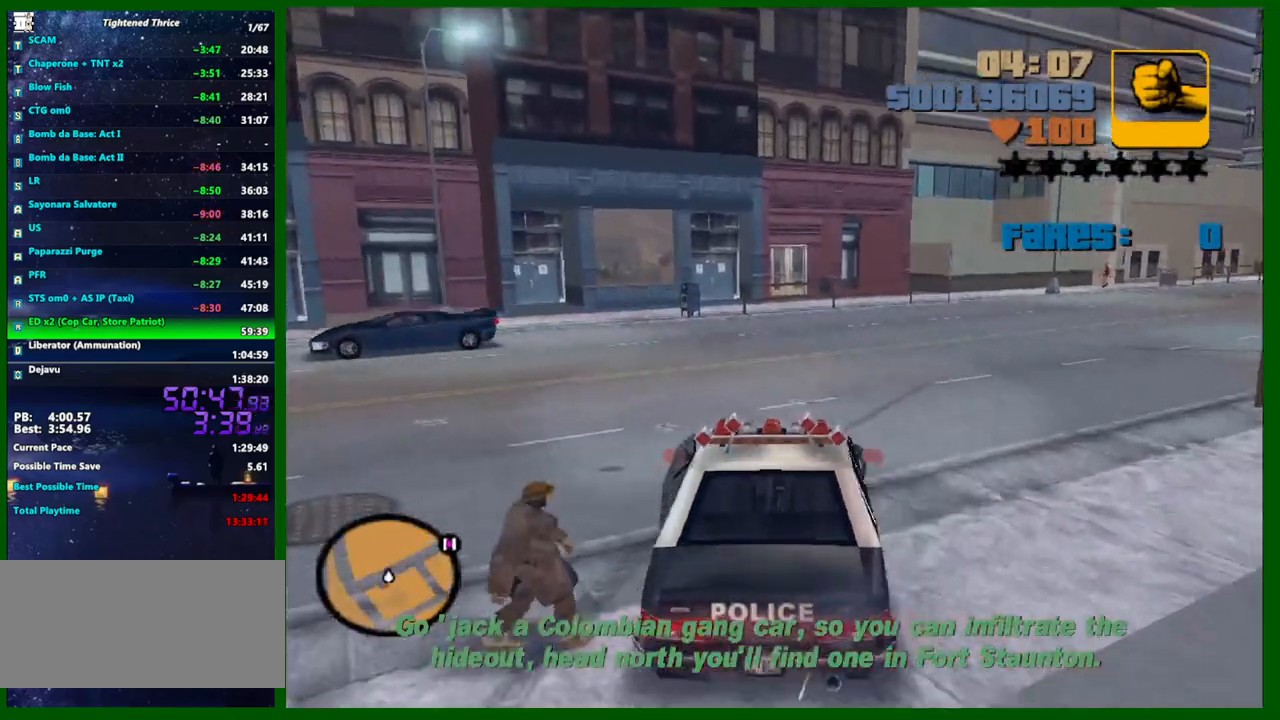
{"keys": ["d", "w"], "mouse": [], "events": [[233, "d", "up"], [367, "d", "down"]]}
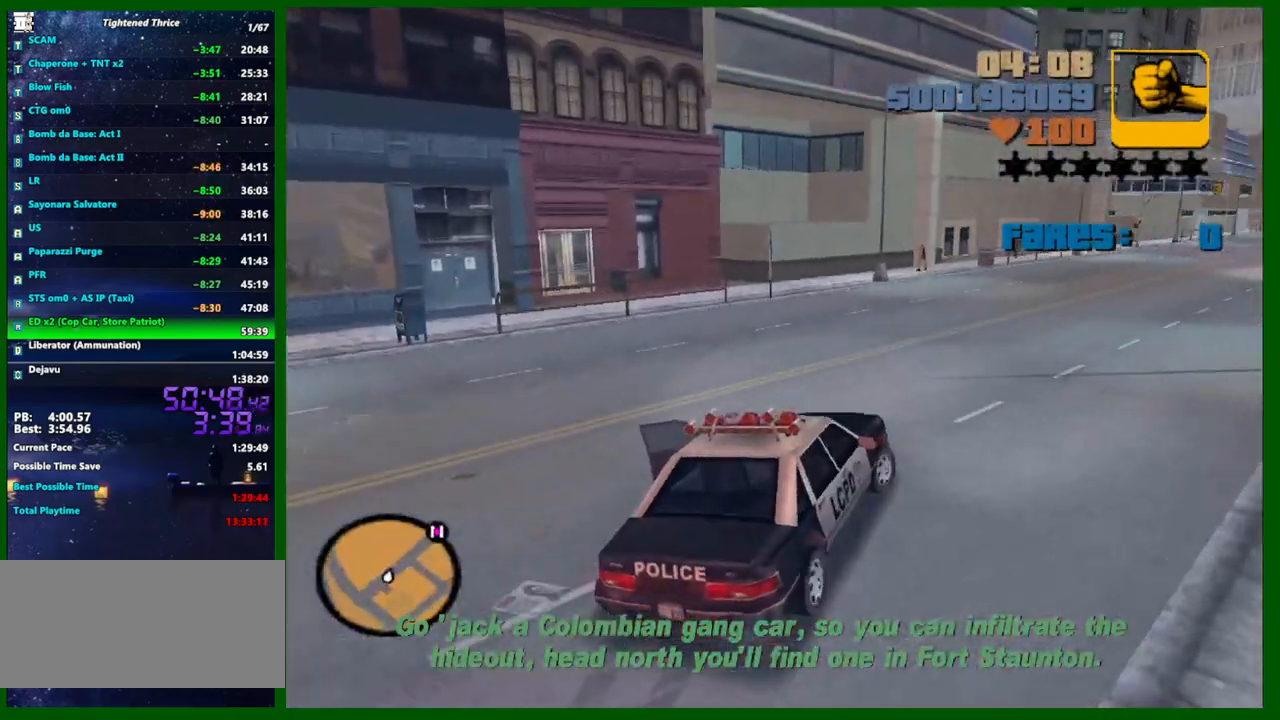
{"keys": ["w"], "mouse": [], "events": [[17, "d", "up"], [100, "d", "down"], [200, "d", "up"], [250, "a", "down"], [333, "a", "up"]]}
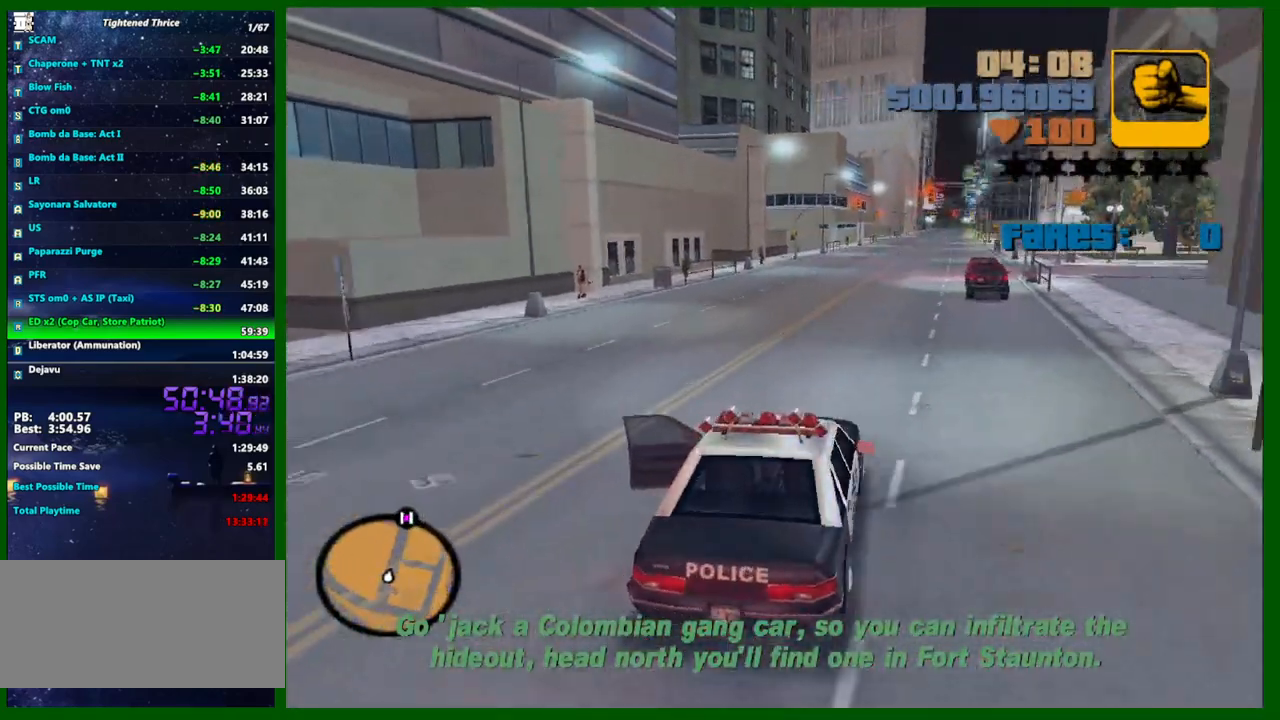
{"keys": ["w"], "mouse": [], "events": [[267, "d", "down"], [317, "d", "up"]]}
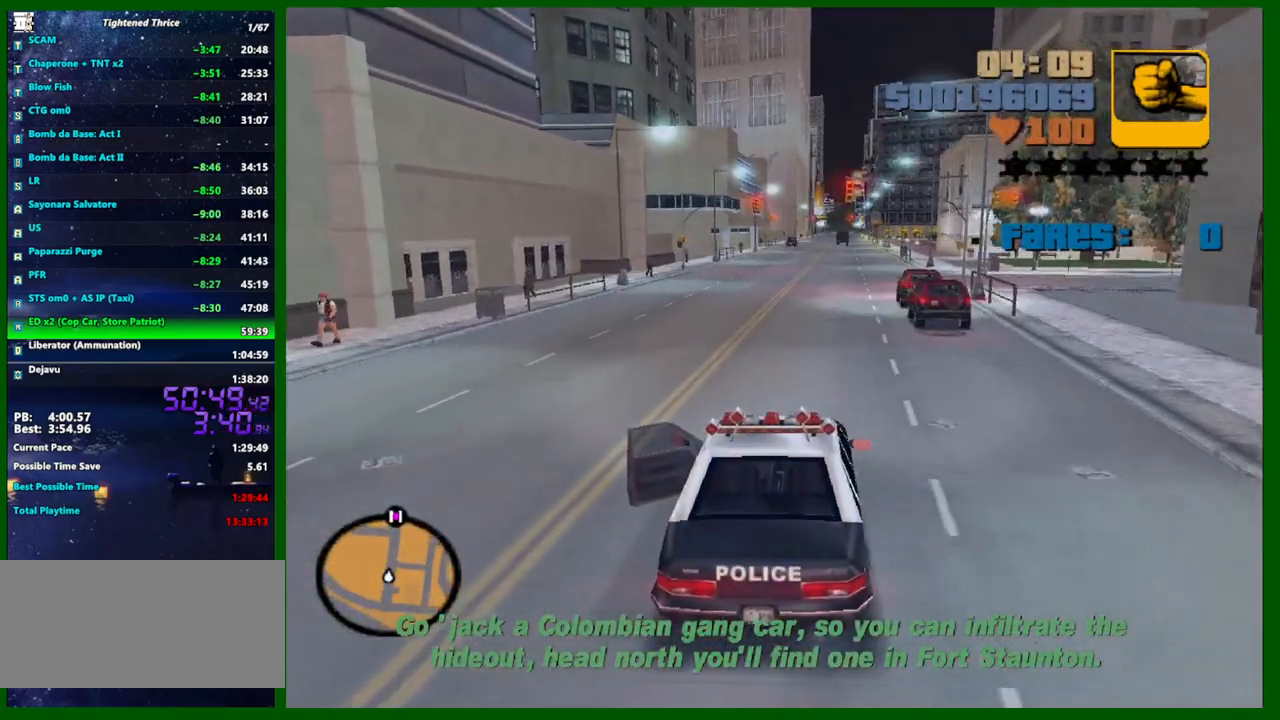
{"keys": ["w"], "mouse": [], "events": []}
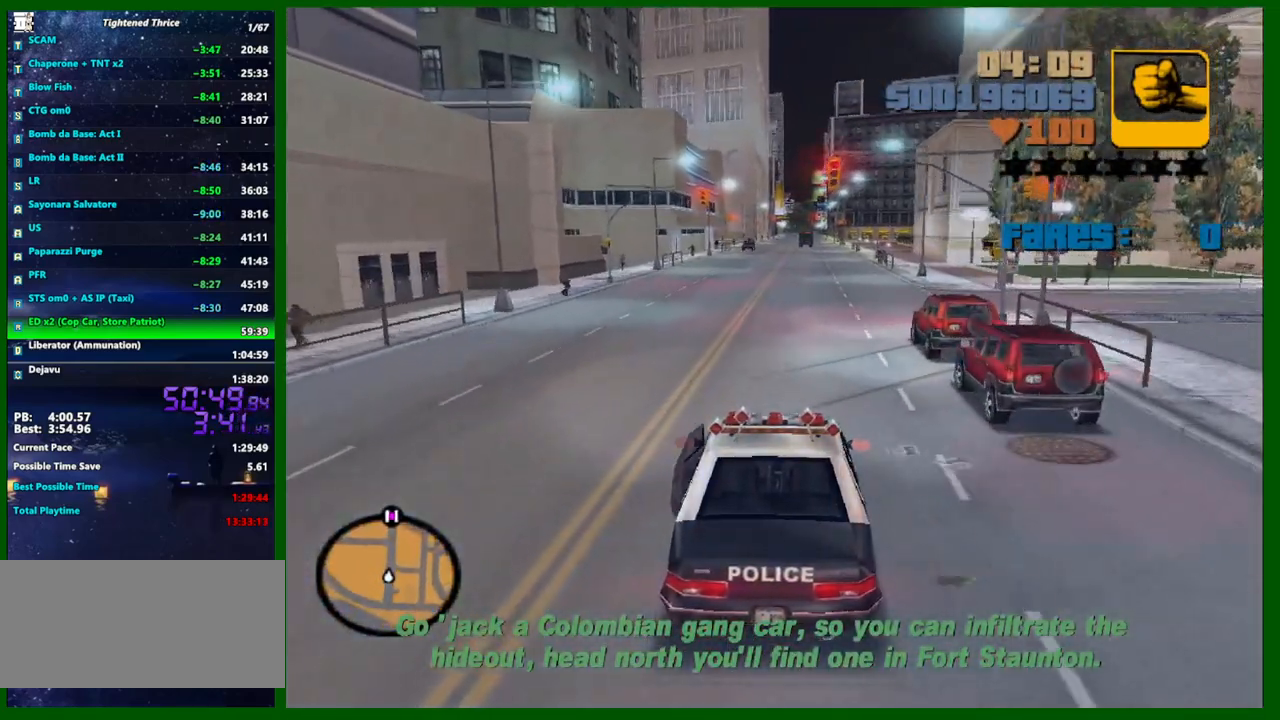
{"keys": ["w"], "mouse": [], "events": [[17, "d", "down"], [67, "d", "up"], [150, "mouse_wheel_up", "down"], [250, "mouse_wheel_up", "up"], [333, "mouse_wheel_up", "down"], [383, "mouse_wheel_up", "up"], [433, "d", "down"], [433, "mouse_wheel_up", "down"], [483, "d", "up"], [483, "mouse_wheel_up", "up"]]}
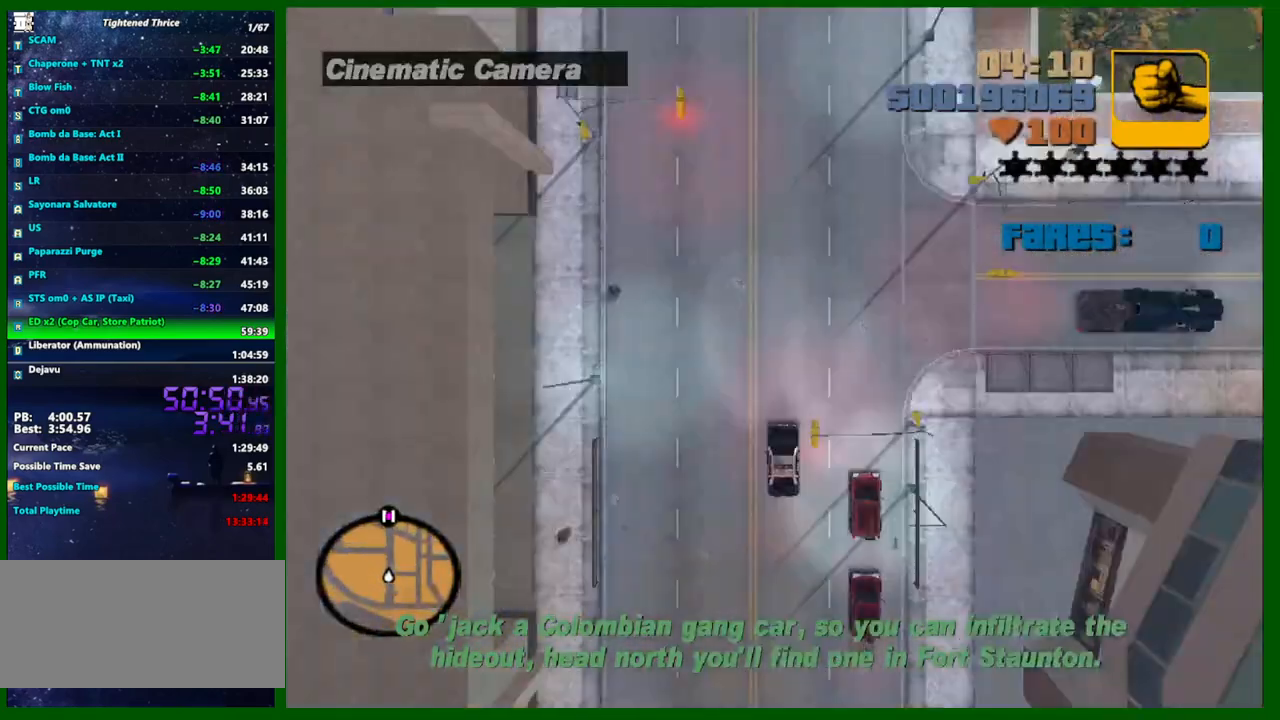
{"keys": ["w"], "mouse": [], "events": []}
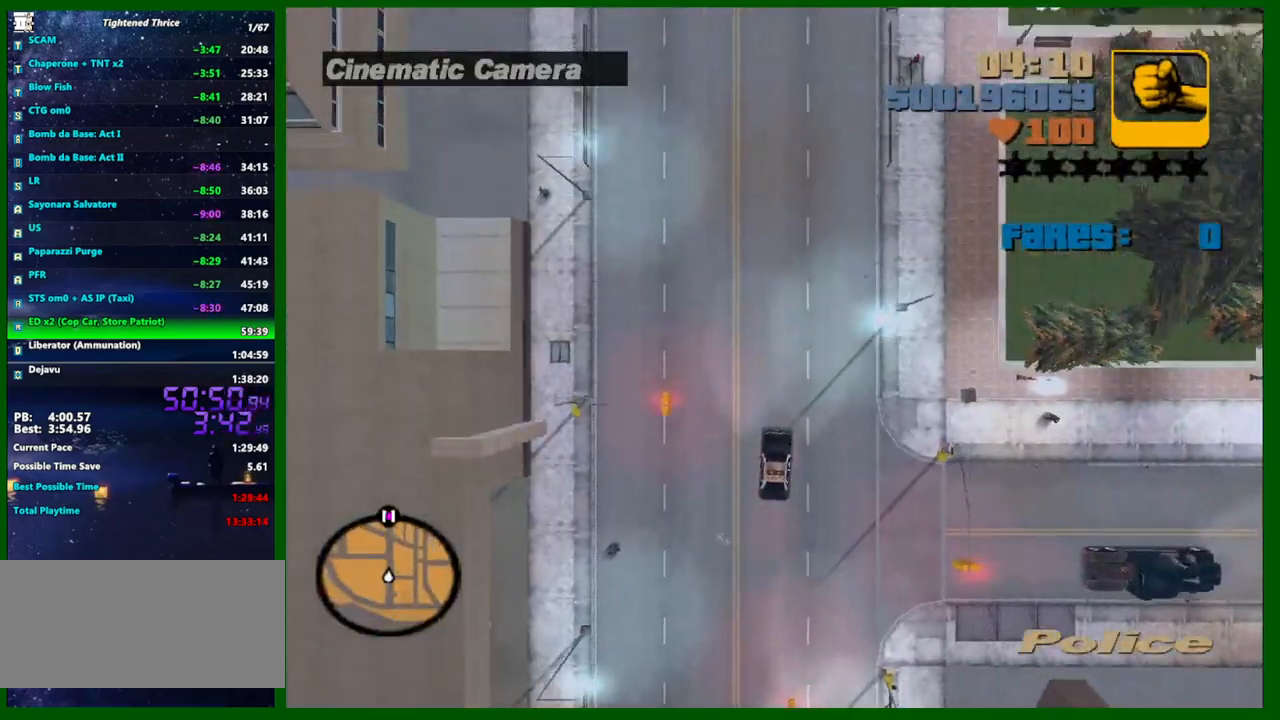
{"keys": ["w"], "mouse": [], "events": [[50, "a", "down"], [83, "a", "up"]]}
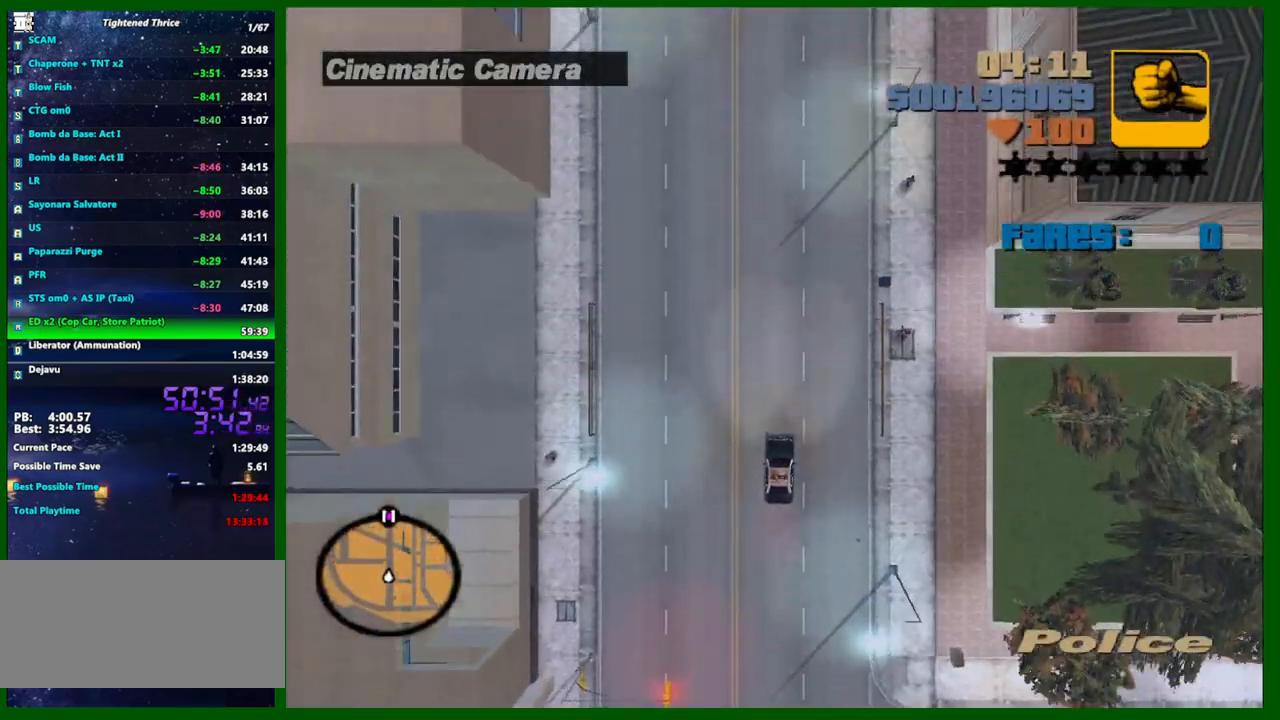
{"keys": ["w"], "mouse": [], "events": [[250, "a", "down"], [300, "a", "up"]]}
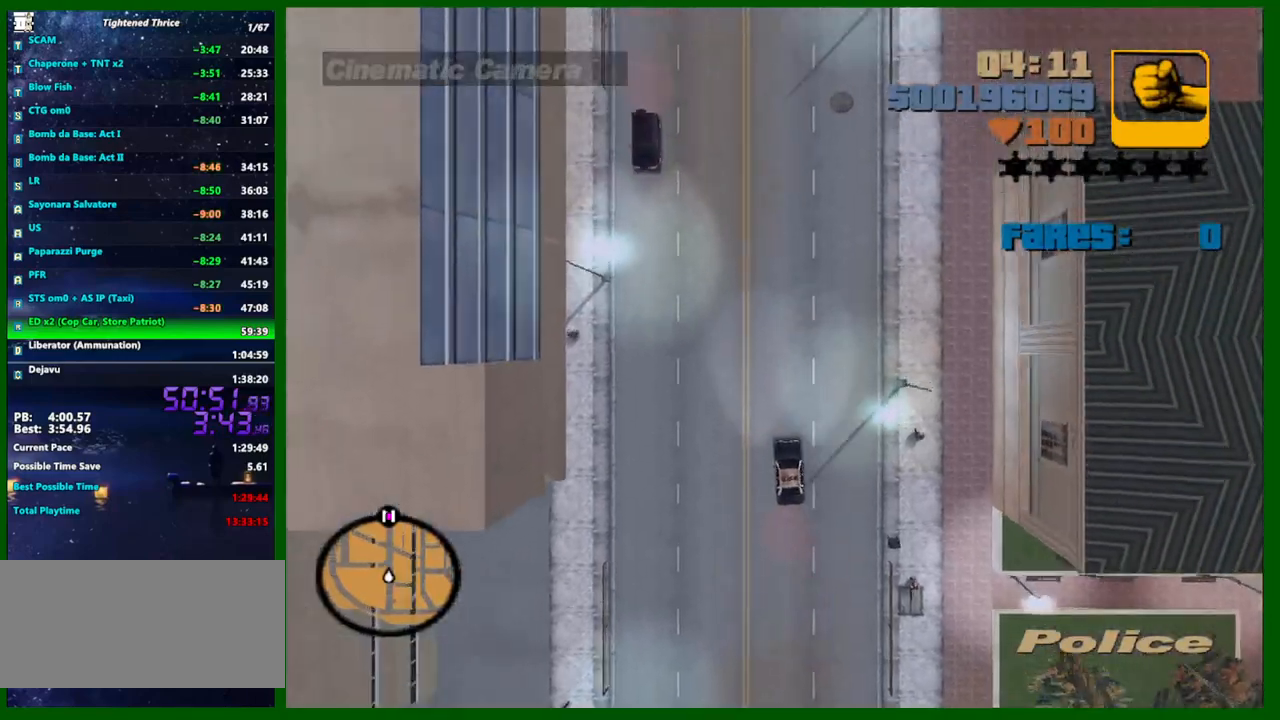
{"keys": ["w"], "mouse": [], "events": [[350, "d", "down"], [400, "d", "up"]]}
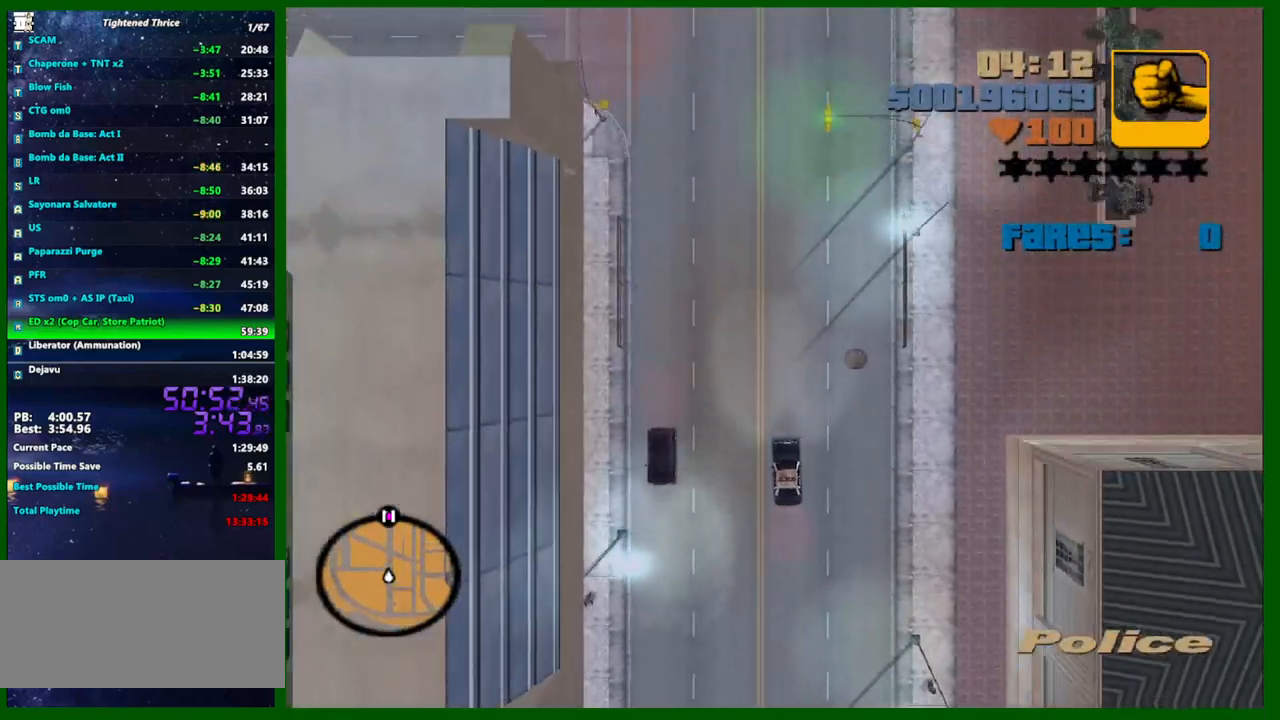
{"keys": ["w"], "mouse": [], "events": []}
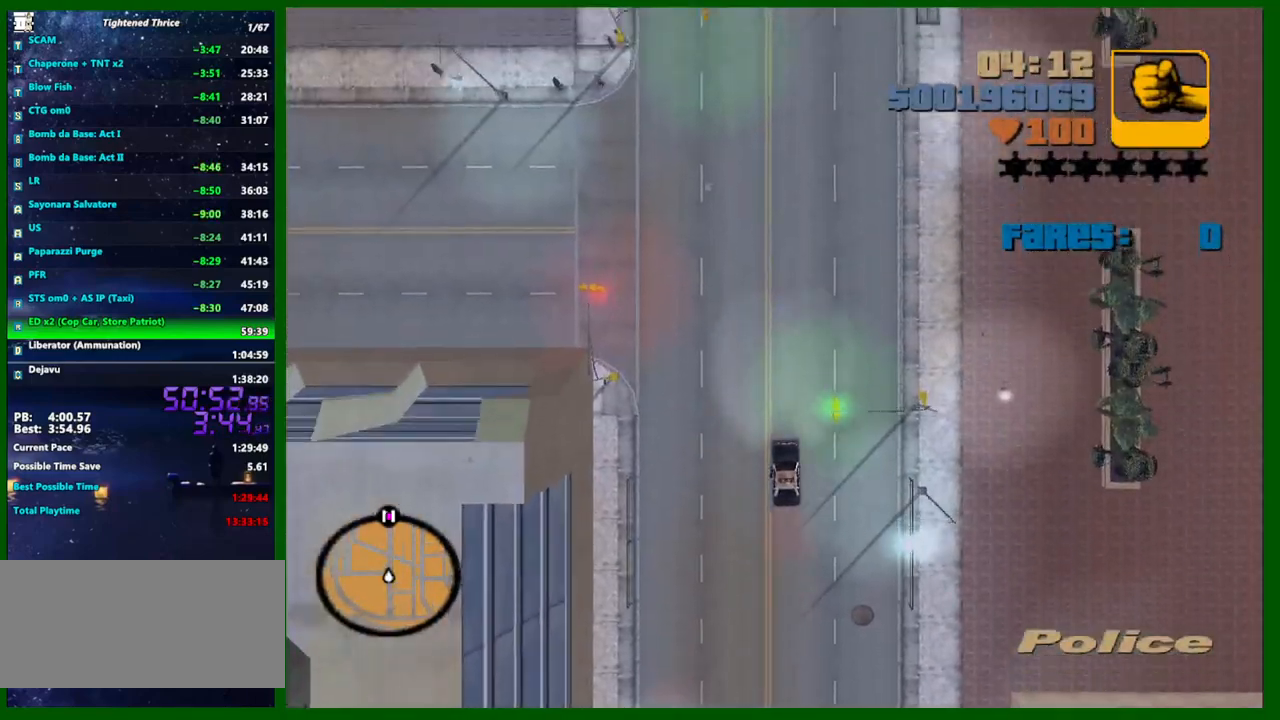
{"keys": ["w"], "mouse": [], "events": [[383, "d", "down"], [433, "d", "up"]]}
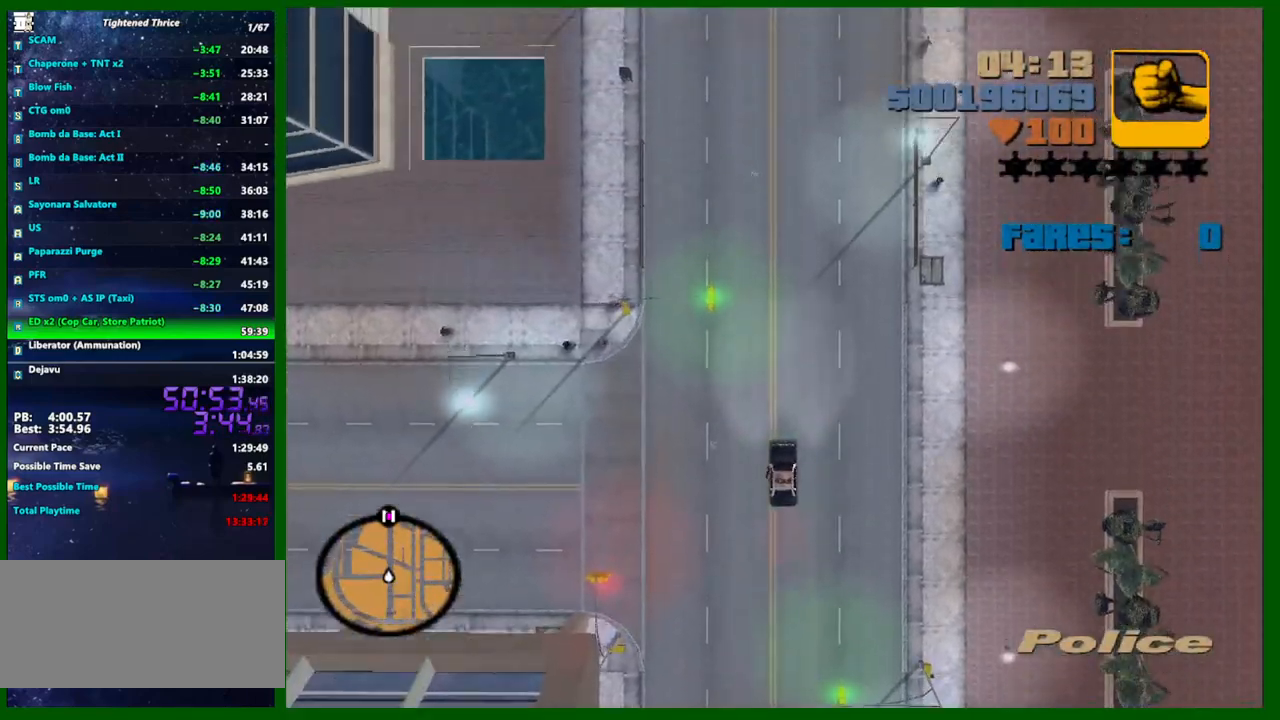
{"keys": ["w"], "mouse": [], "events": []}
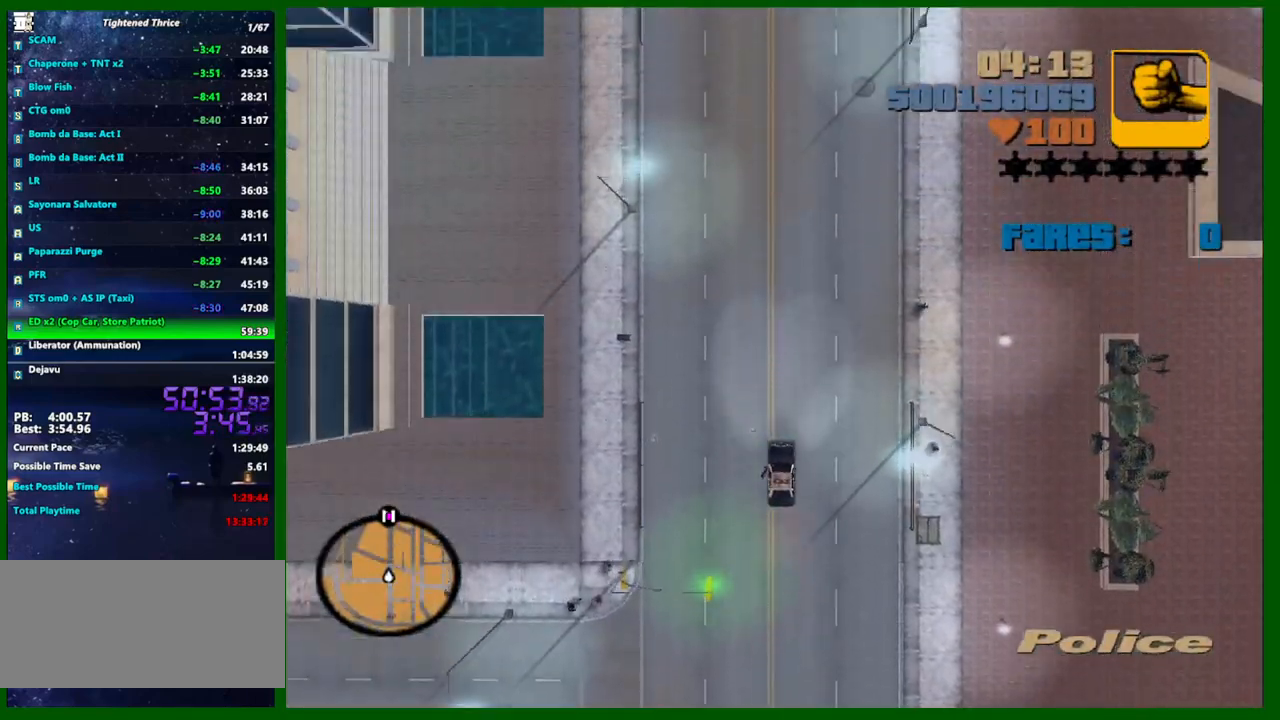
{"keys": ["w"], "mouse": [], "events": []}
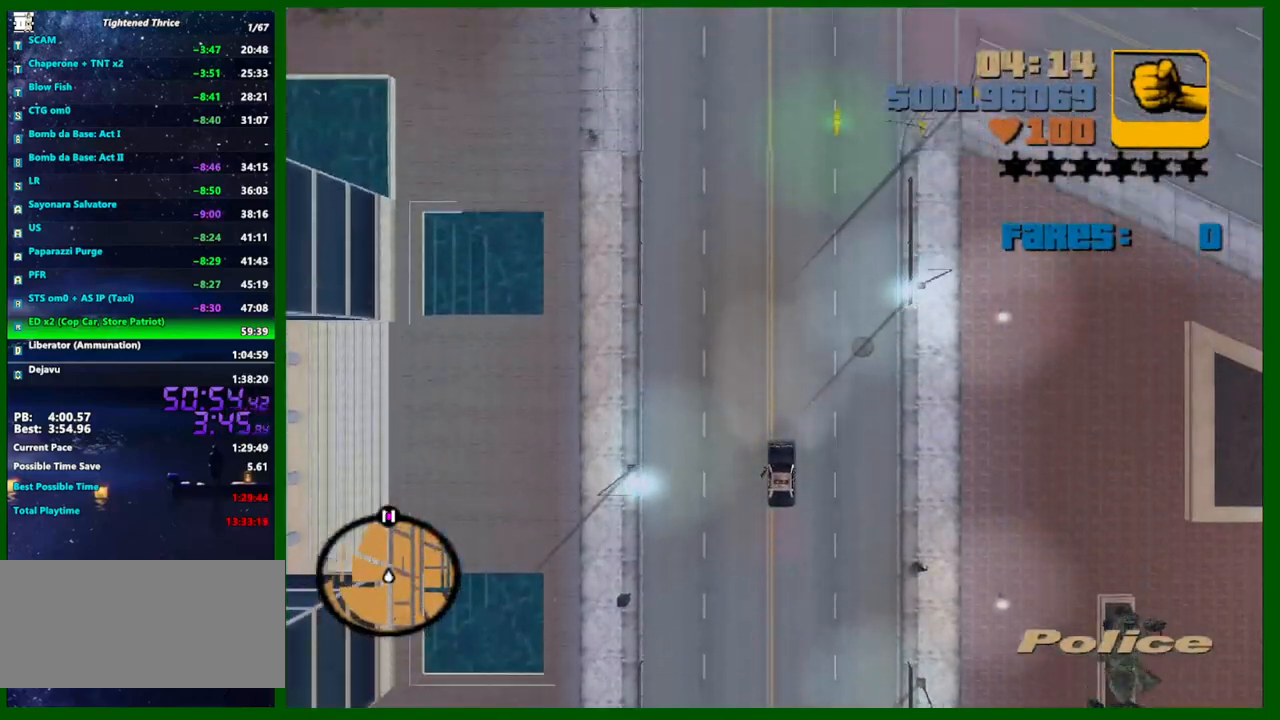
{"keys": ["w"], "mouse": [], "events": [[383, "d", "down"], [483, "d", "up"]]}
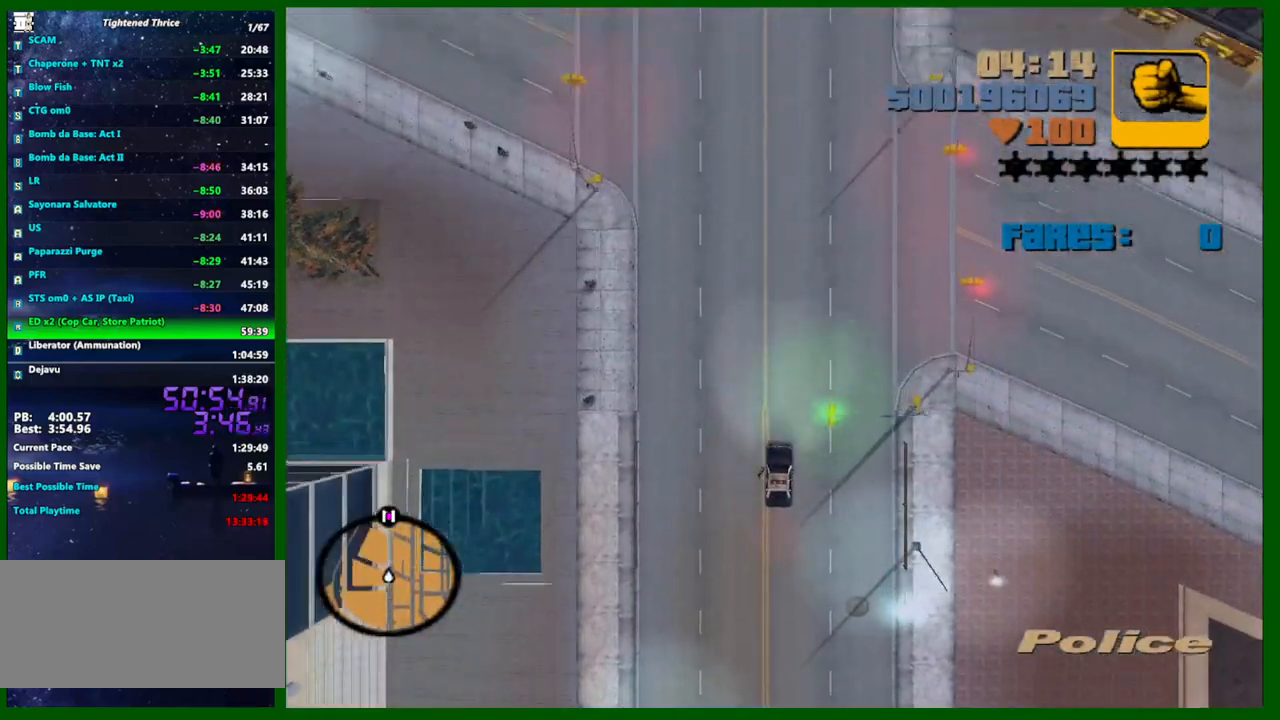
{"keys": ["w"], "mouse": [], "events": []}
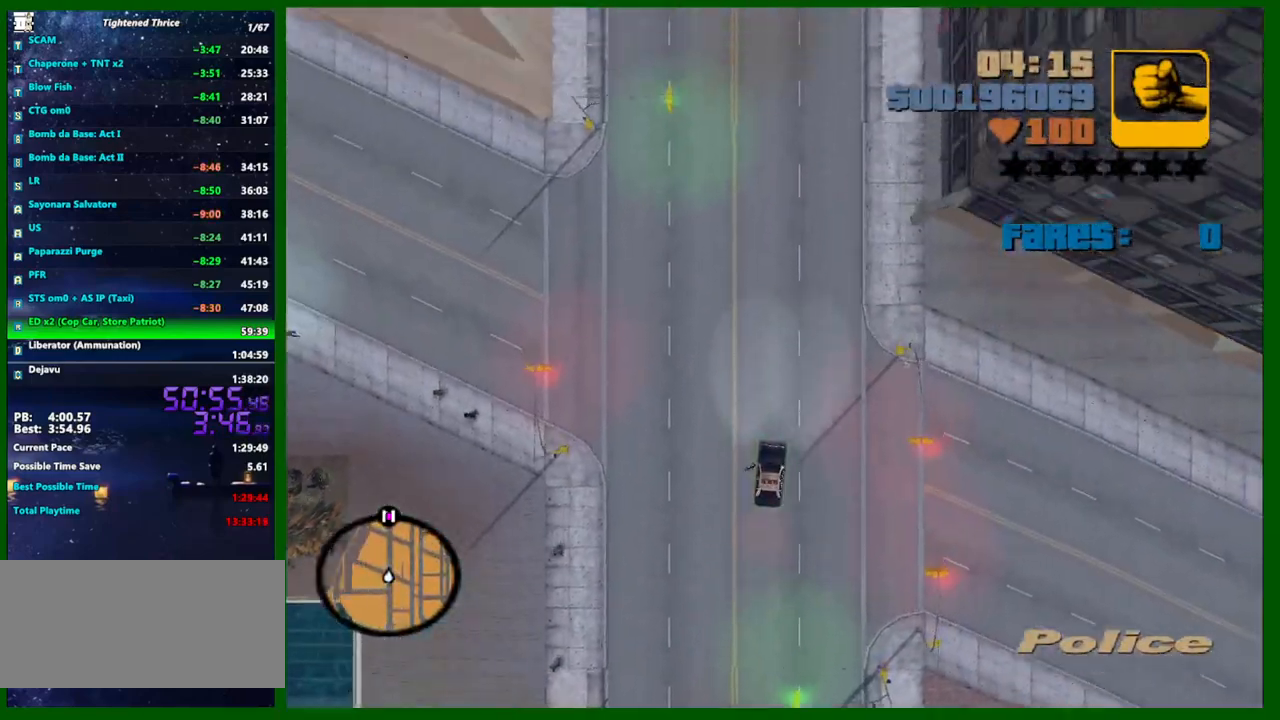
{"keys": ["w"], "mouse": [], "events": []}
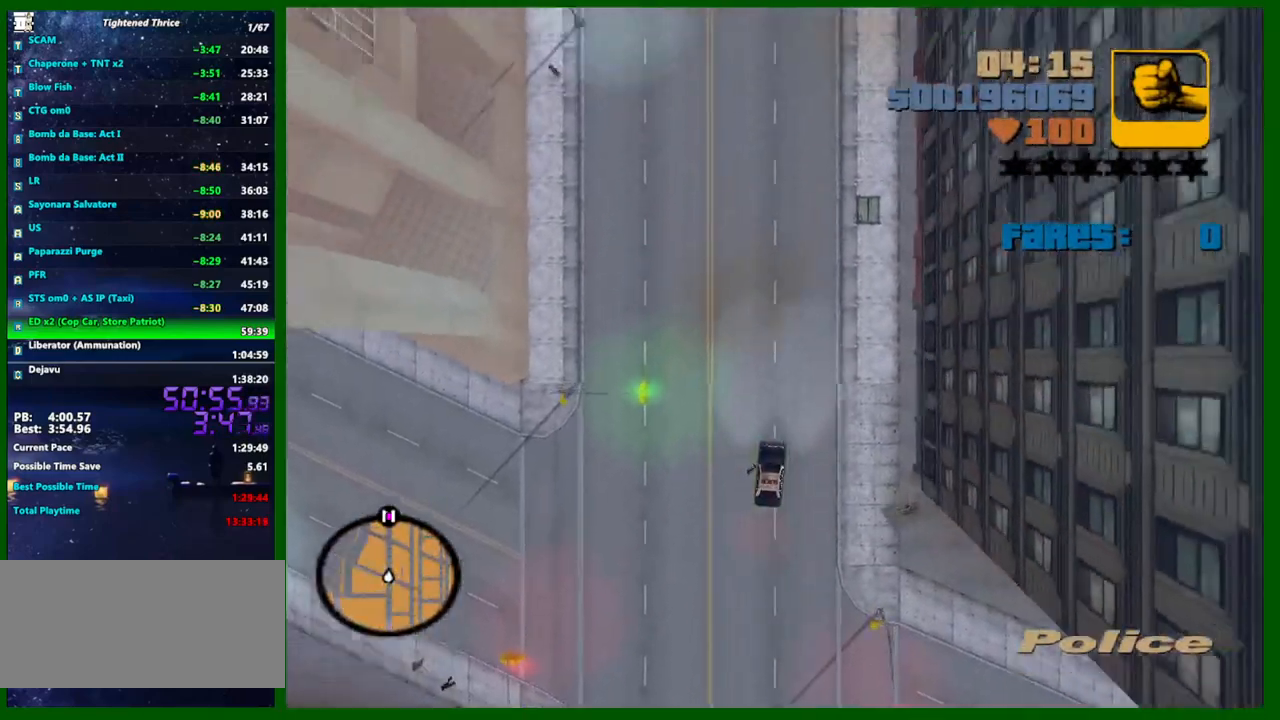
{"keys": ["w"], "mouse": [], "events": [[150, "a", "down"], [250, "a", "up"]]}
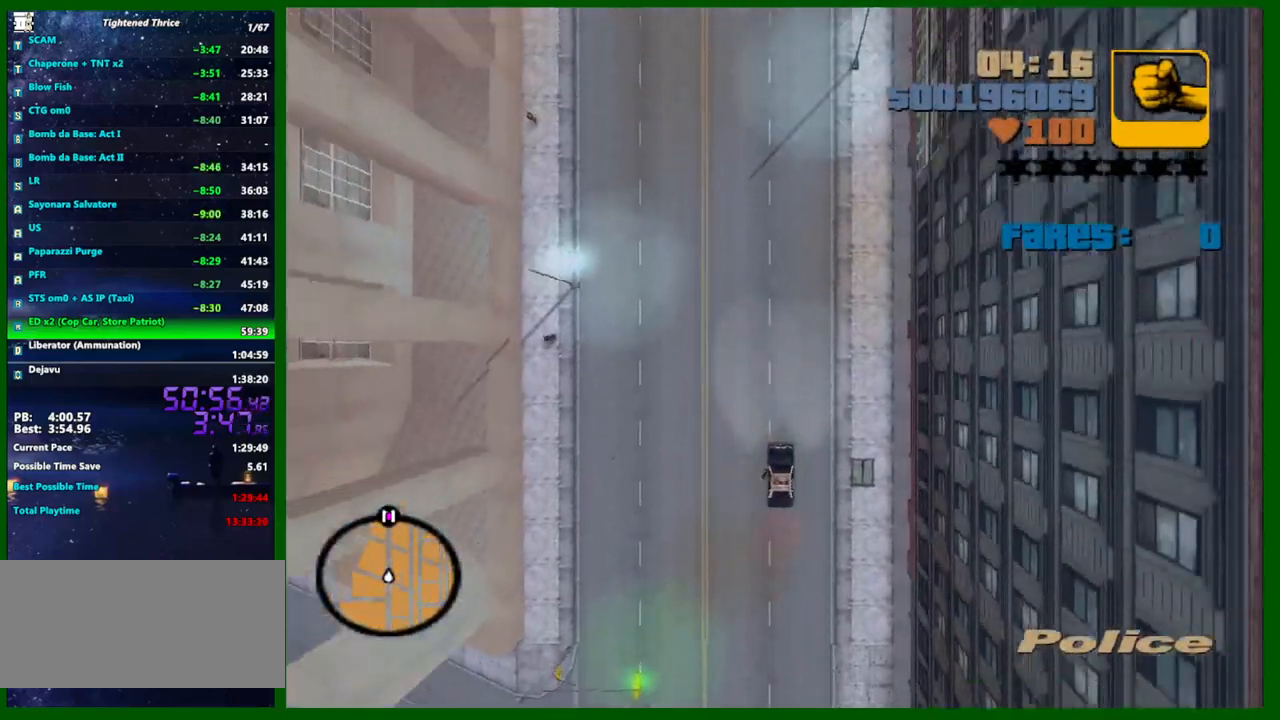
{"keys": ["w"], "mouse": [], "events": []}